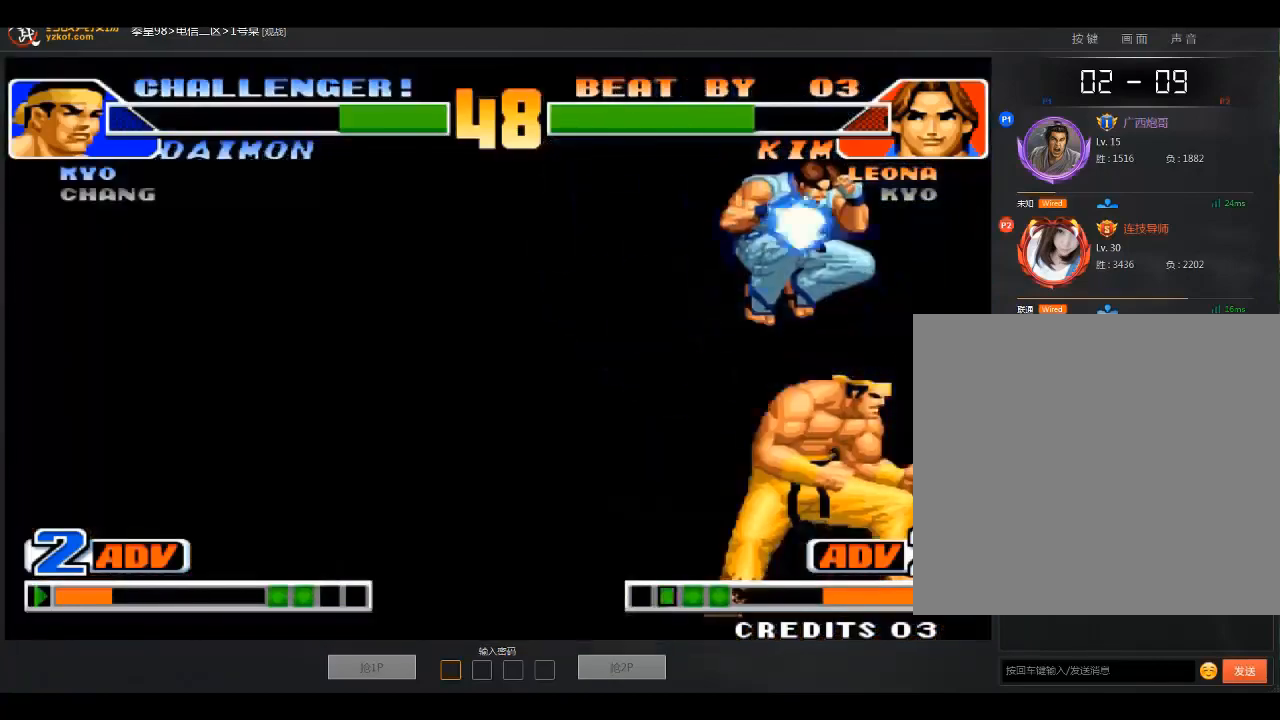
Gameplay with a controller (arcade stick); each line is a JSON object with the inputs held at the frame after it. "events" lists button and stick changes between this image and that frame as [ms after this image, input, new state], when the widget could be followed in between. Not read: L3 R3.
{"buttons": [], "left_stick": "down-left", "events": [[201, "left_stick", "down-left"]]}
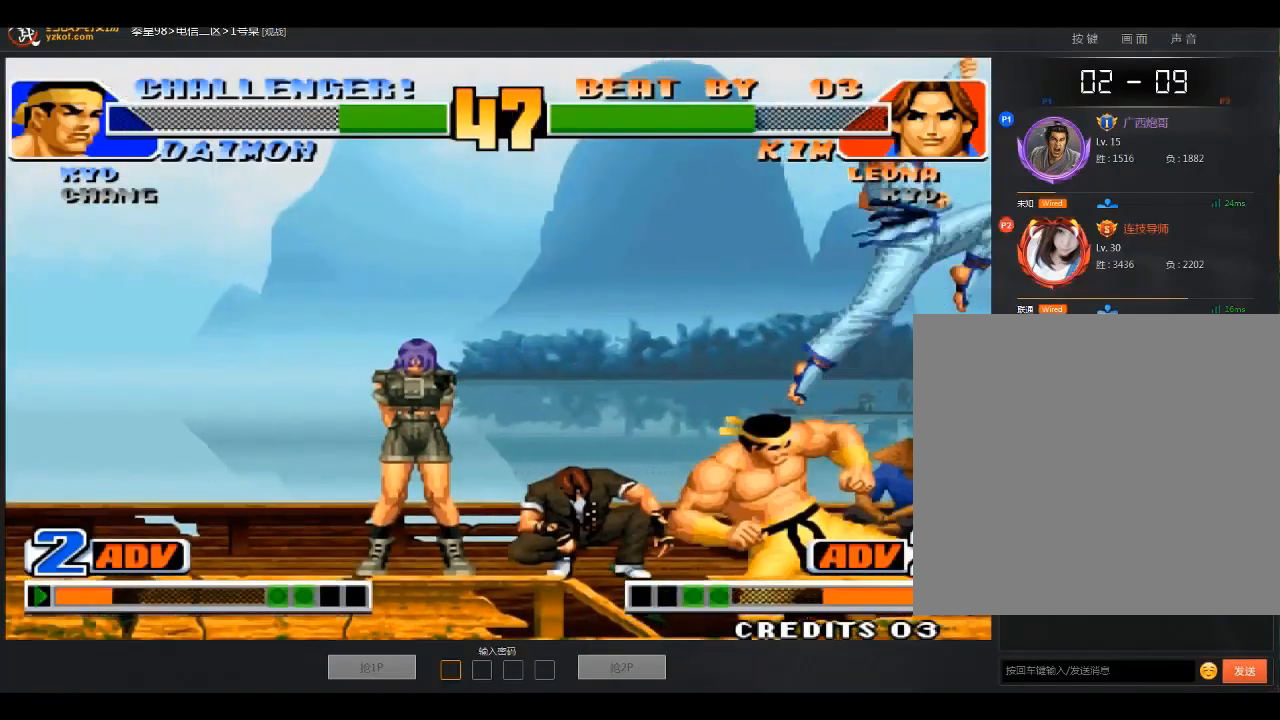
{"buttons": [], "left_stick": "down-left", "events": []}
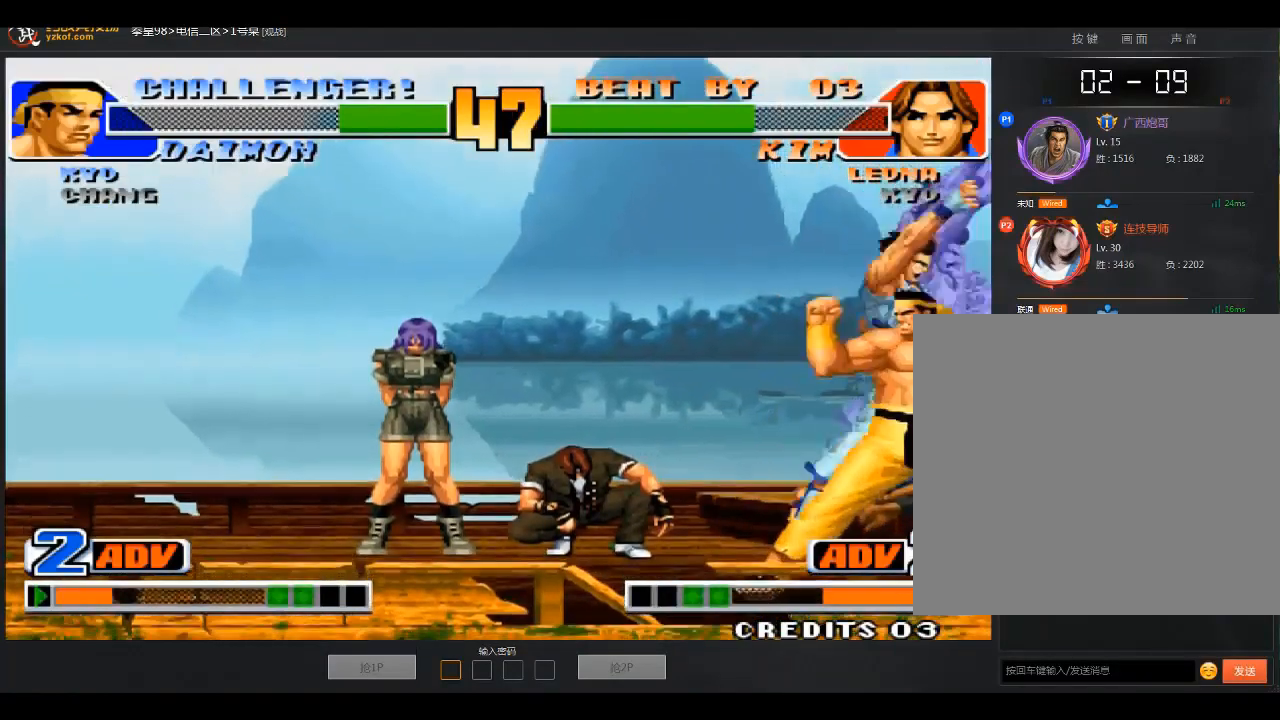
{"buttons": ["A", "B"], "left_stick": "right", "events": [[367, "left_stick", "center"], [434, "left_stick", "right"], [467, "A", "down"], [467, "B", "down"]]}
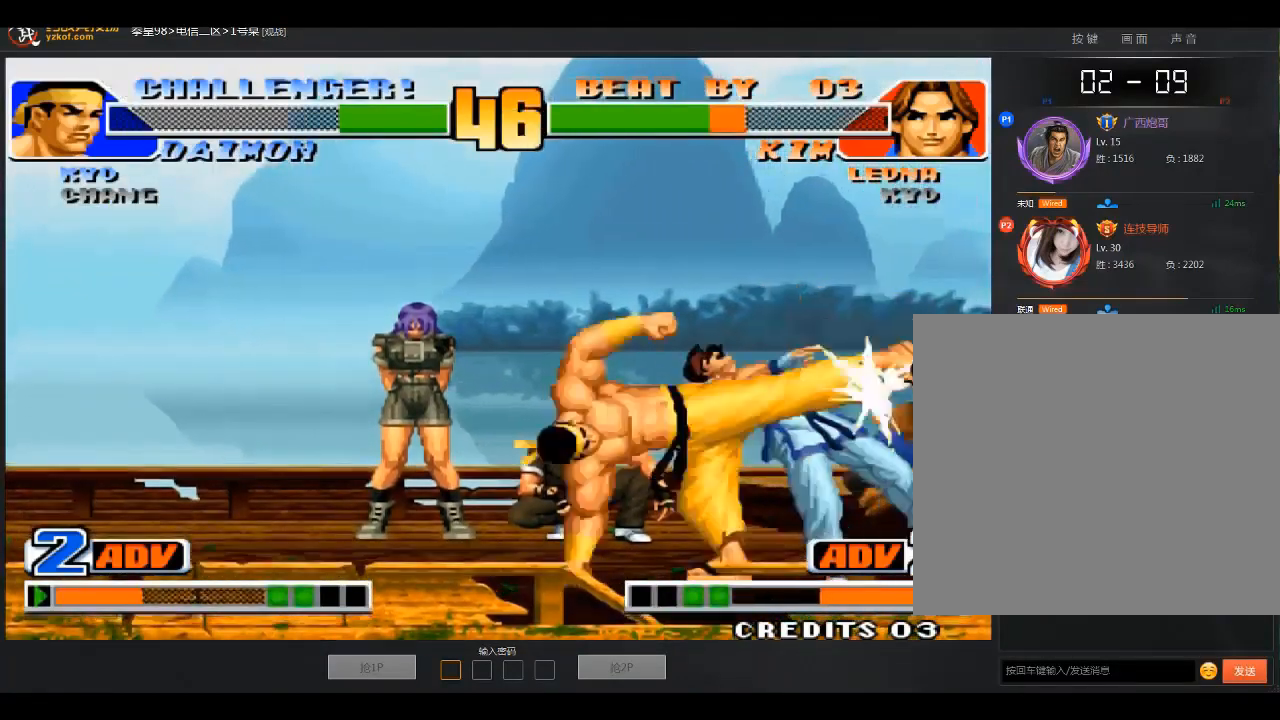
{"buttons": [], "left_stick": "down-right", "events": [[66, "A", "up"], [133, "B", "up"], [333, "left_stick", "down-right"]]}
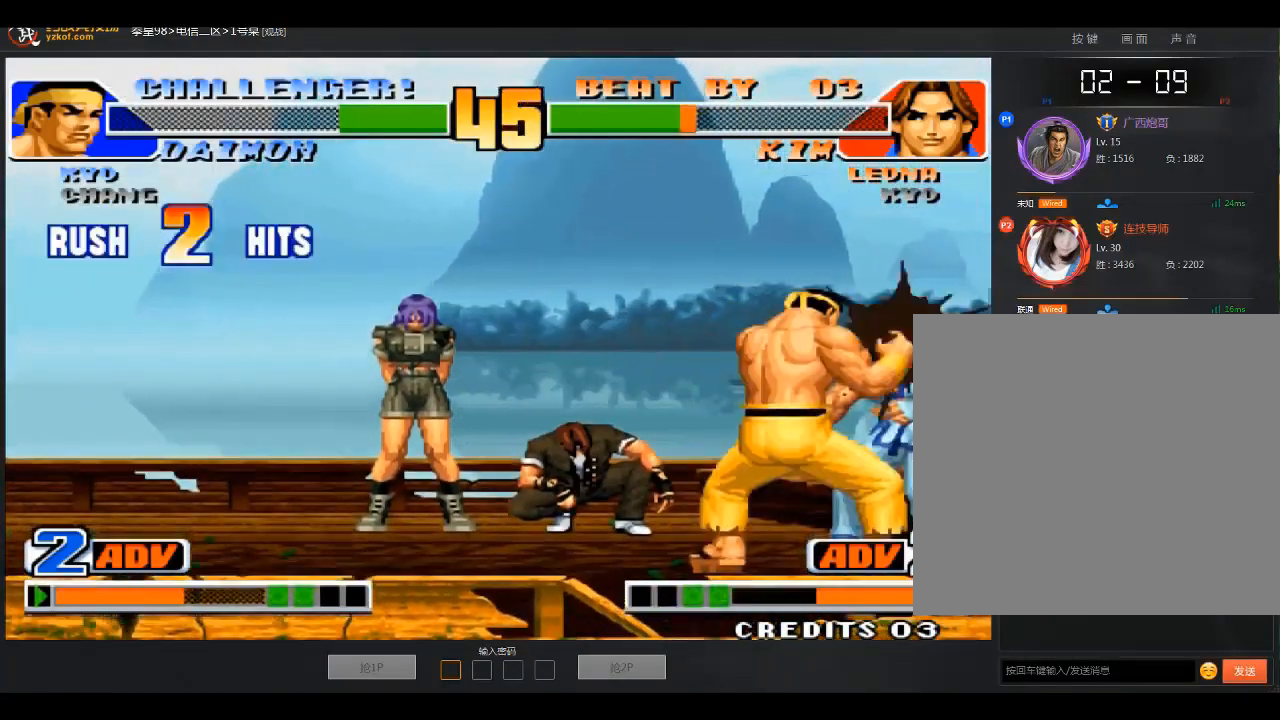
{"buttons": [], "left_stick": "center", "events": [[267, "left_stick", "center"]]}
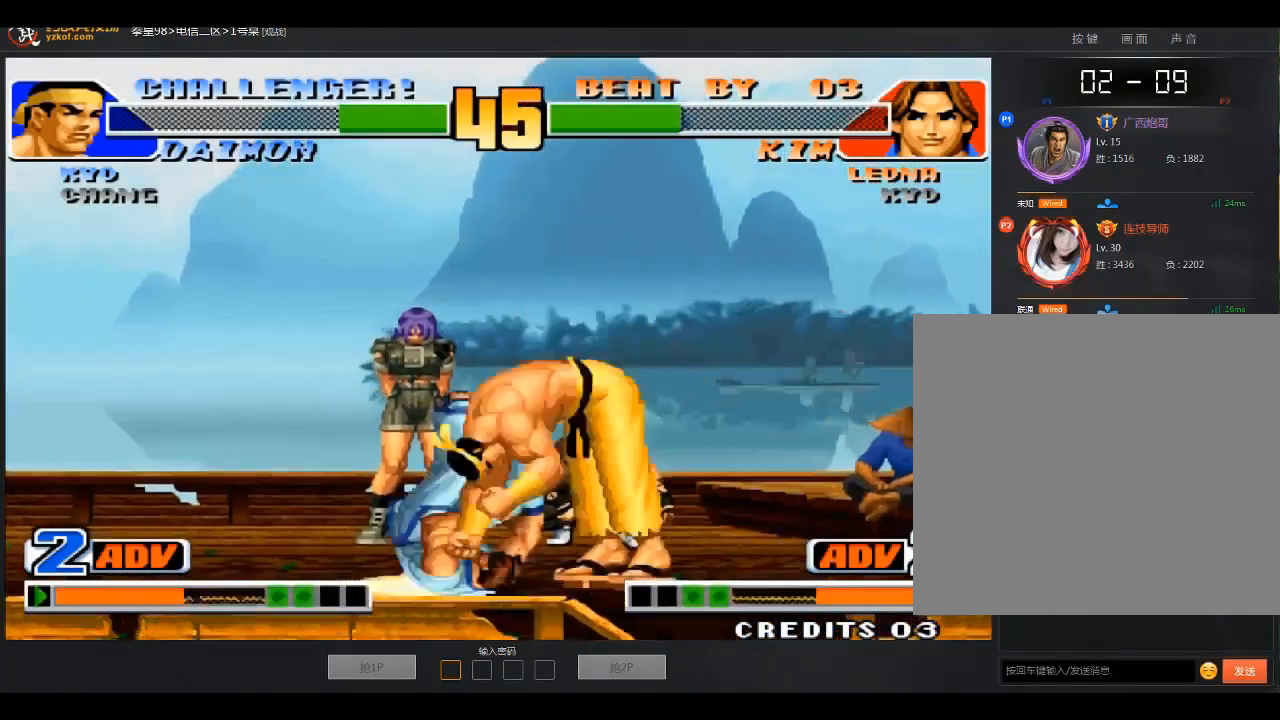
{"buttons": [], "left_stick": "center", "events": []}
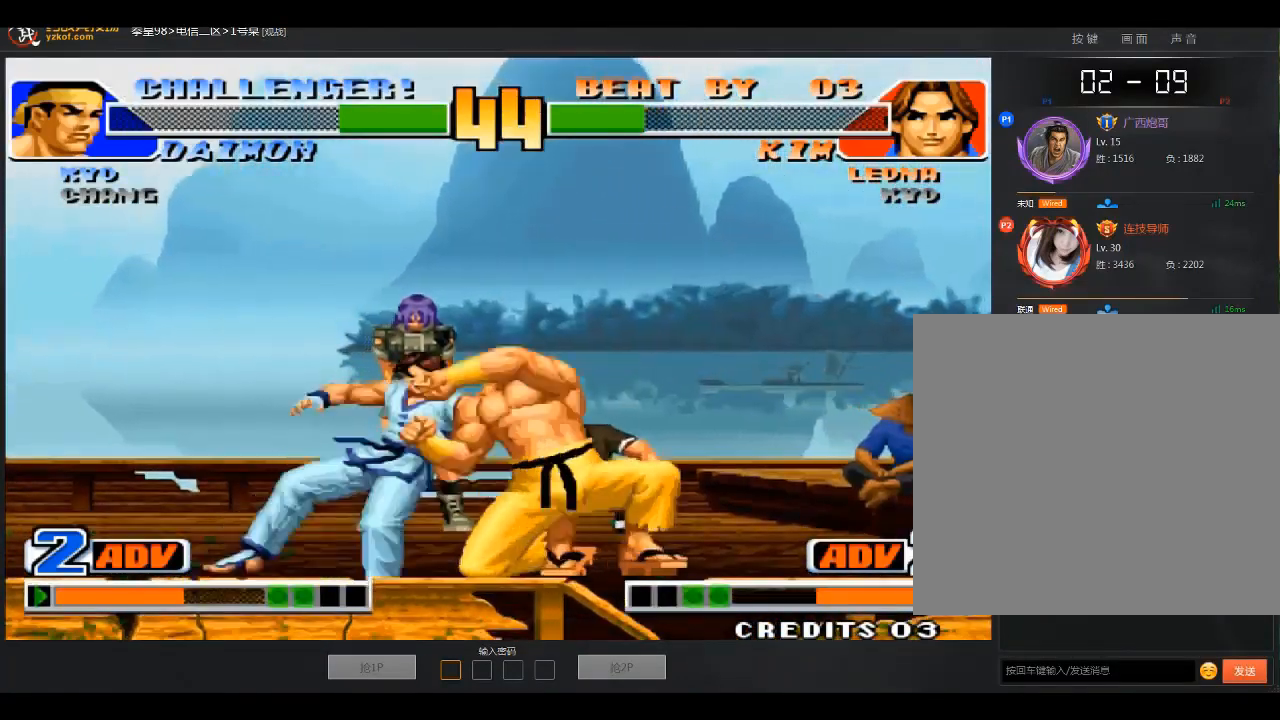
{"buttons": [], "left_stick": "center", "events": []}